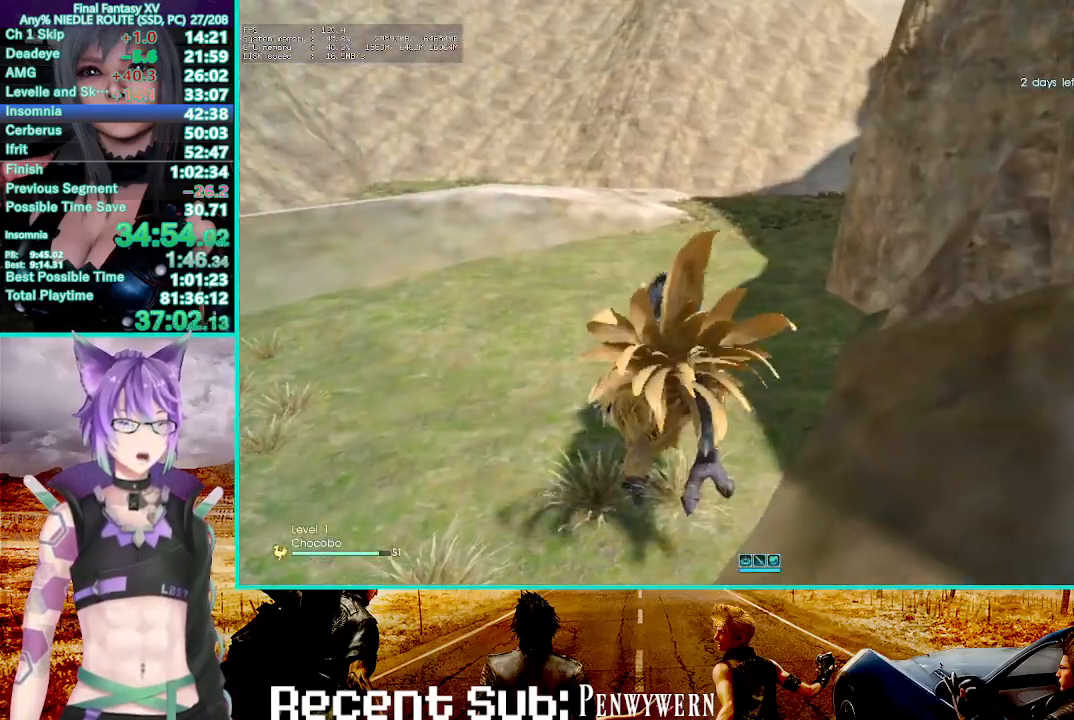
Gameplay with a controller (PlayStation layout); each line is a JSON object with the inputs held at the frame after it (dt_ms = milliseconds from this image to that frame). "events" lists button and stick changes between this image and that frame as [ms after this image, input, new state], when the widget could be followed in between. Not read: L1.
{"dt_ms": 500, "buttons": ["R2"], "left_stick": "up-right", "right_stick": "center", "events": [[483, "left_stick", "up-right"]]}
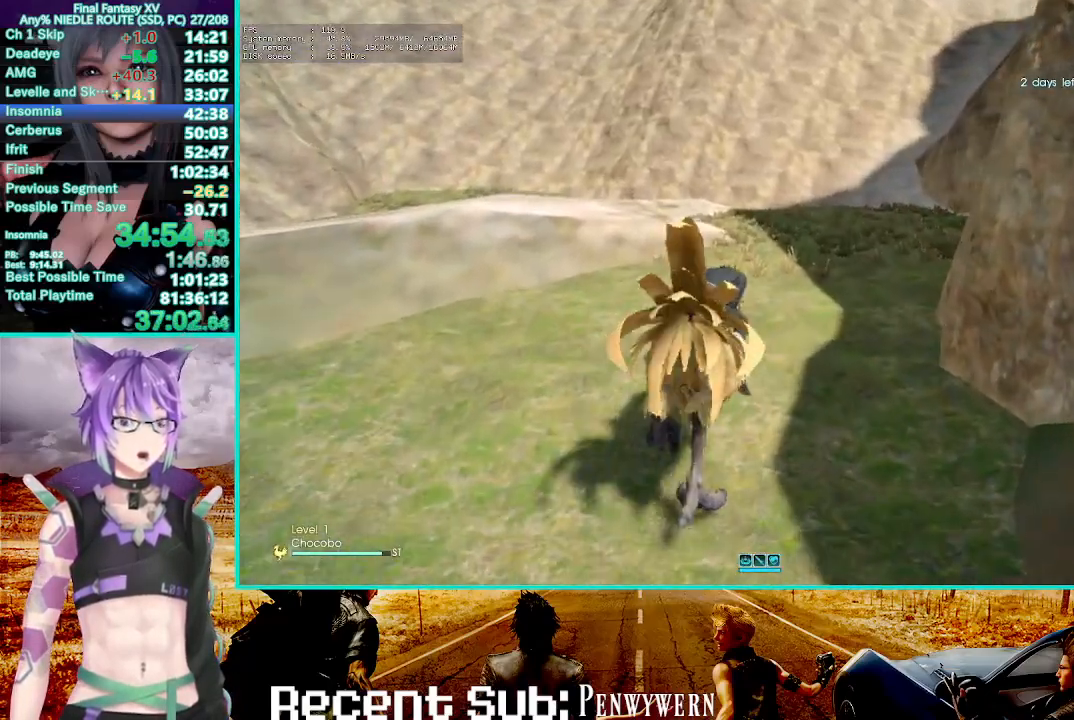
{"dt_ms": 500, "buttons": ["R2"], "left_stick": "up", "right_stick": "center"}
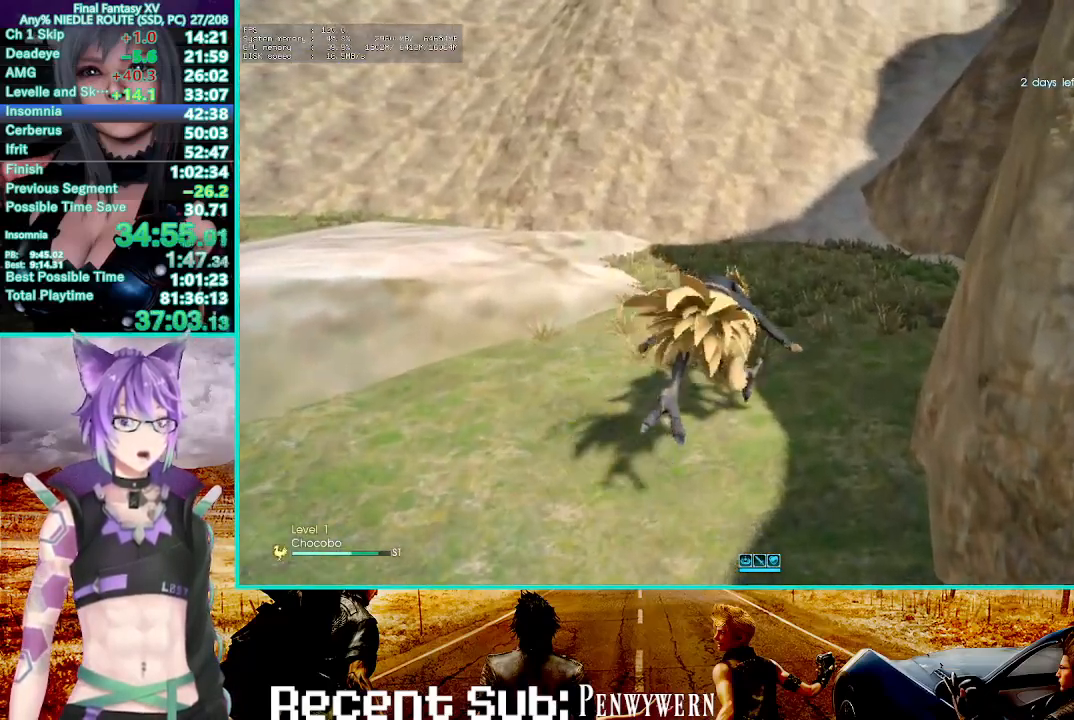
{"dt_ms": 500, "buttons": ["R2"], "left_stick": "up", "right_stick": "center", "events": [[83, "right_stick", "down-left"], [217, "right_stick", "center"]]}
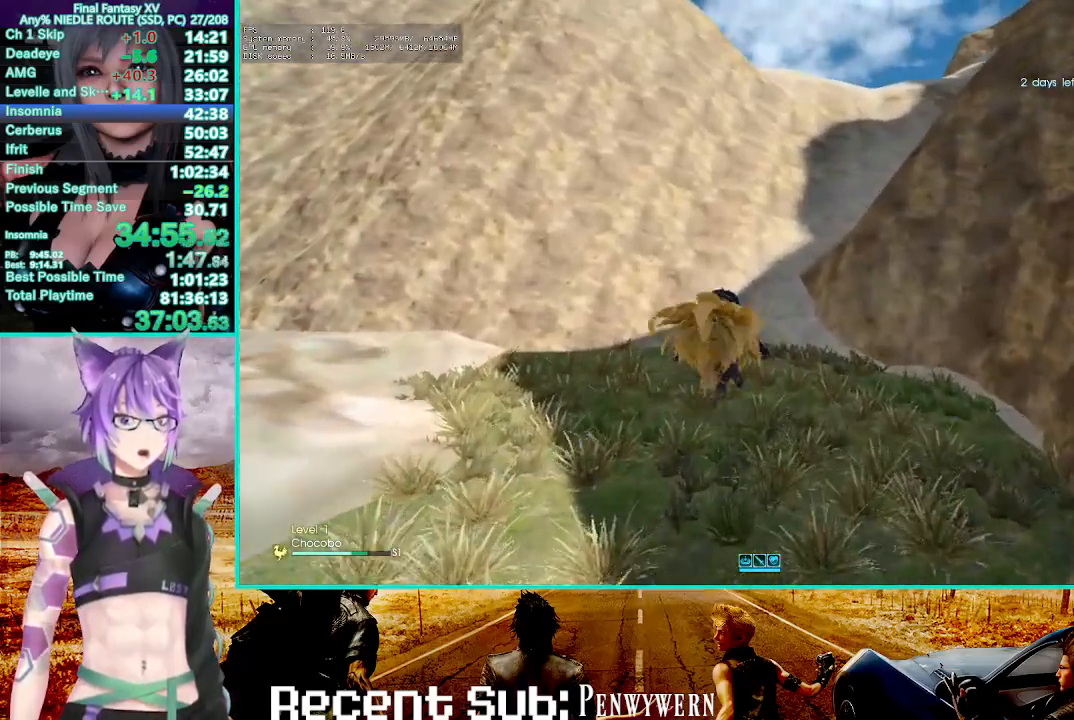
{"dt_ms": 1000, "buttons": ["R2"], "left_stick": "up-right", "right_stick": "center", "events": [[50, "left_stick", "up-right"], [333, "left_stick", "right"], [950, "left_stick", "up-right"]]}
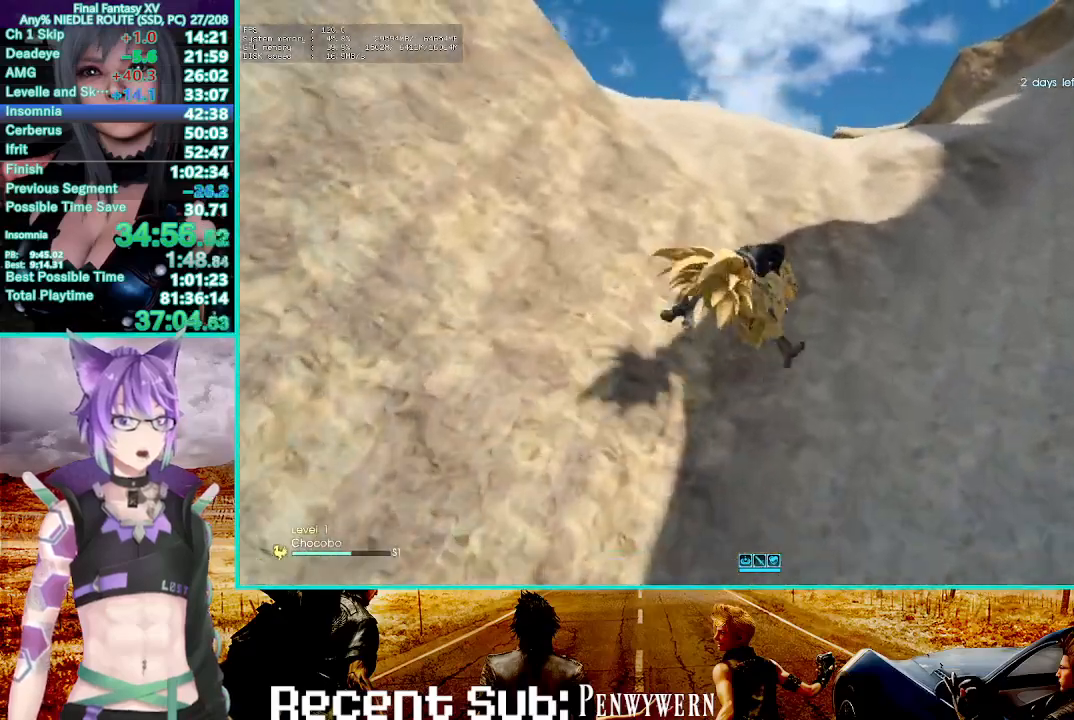
{"dt_ms": 500, "buttons": ["R2"], "left_stick": "up", "right_stick": "center", "events": [[233, "left_stick", "up"]]}
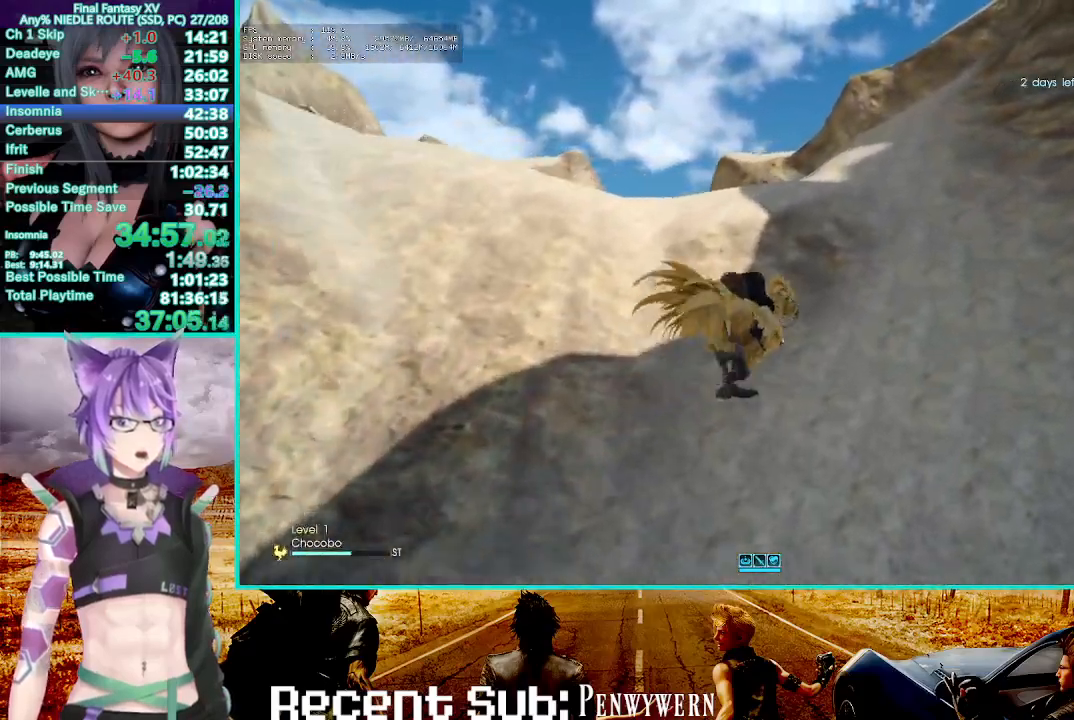
{"dt_ms": 1000, "buttons": ["R2"], "left_stick": "up", "right_stick": "center", "events": [[50, "left_stick", "up-left"], [83, "L2", "down"], [83, "R2", "up"], [200, "left_stick", "left"], [250, "L2", "up"], [367, "right_stick", "right"], [483, "R2", "down"], [500, "right_stick", "up-right"], [633, "right_stick", "center"], [833, "left_stick", "up"]]}
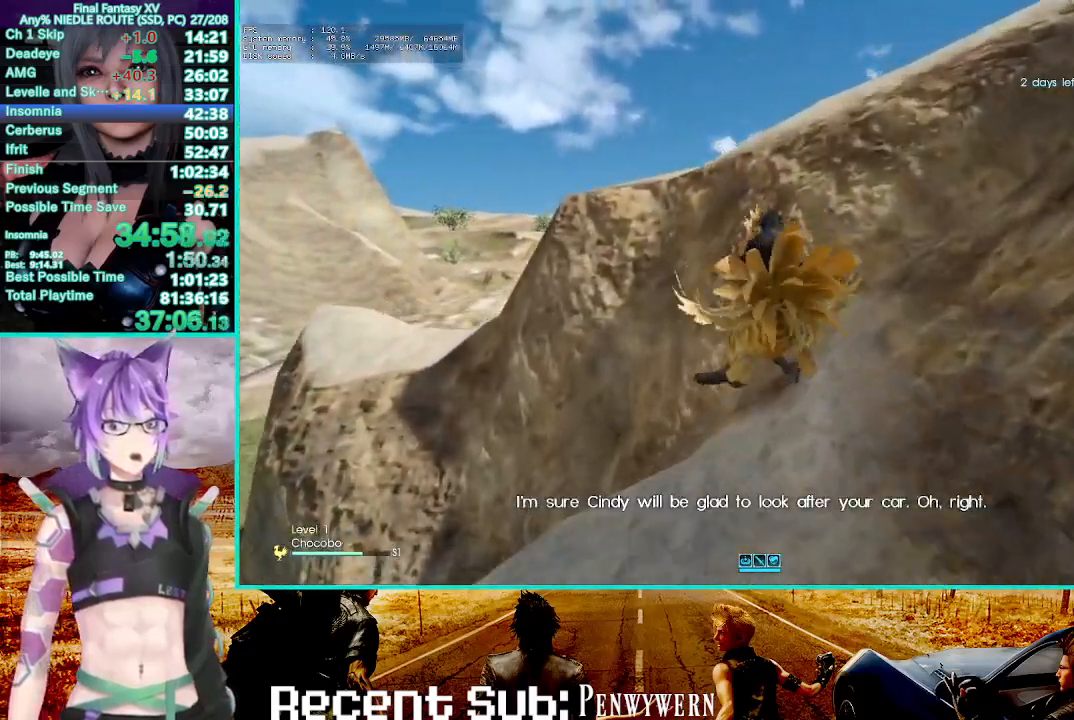
{"dt_ms": 500, "buttons": ["R2"], "left_stick": "up", "right_stick": "center", "events": []}
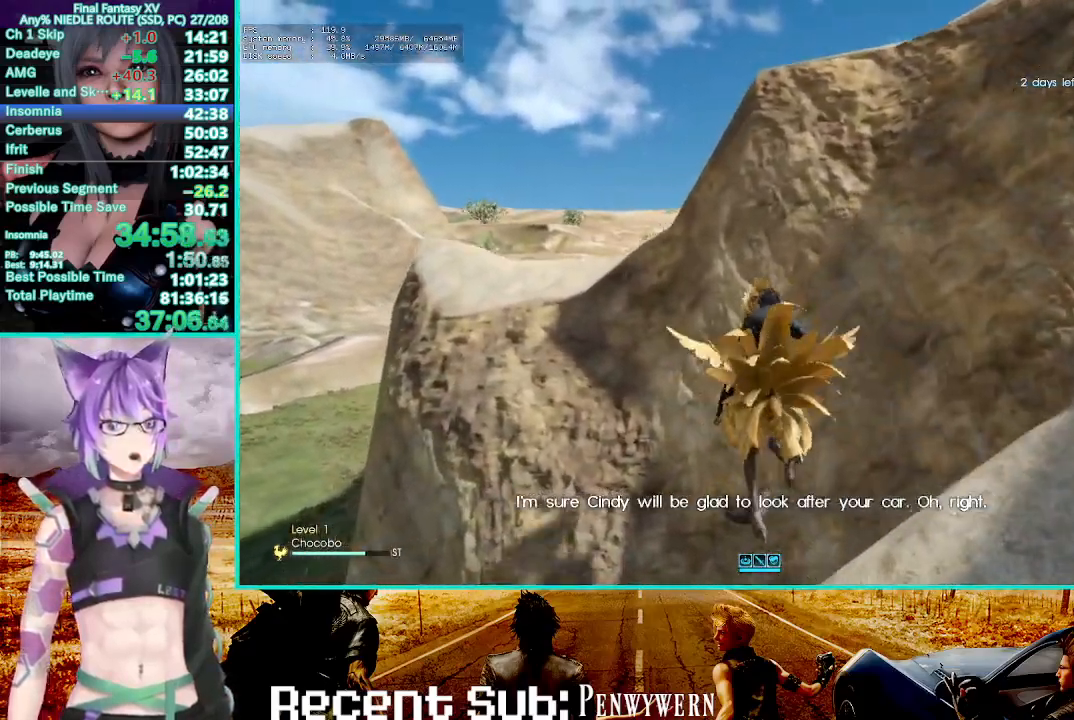
{"dt_ms": 500, "buttons": ["R2"], "left_stick": "up-left", "right_stick": "center", "events": [[50, "left_stick", "up-left"]]}
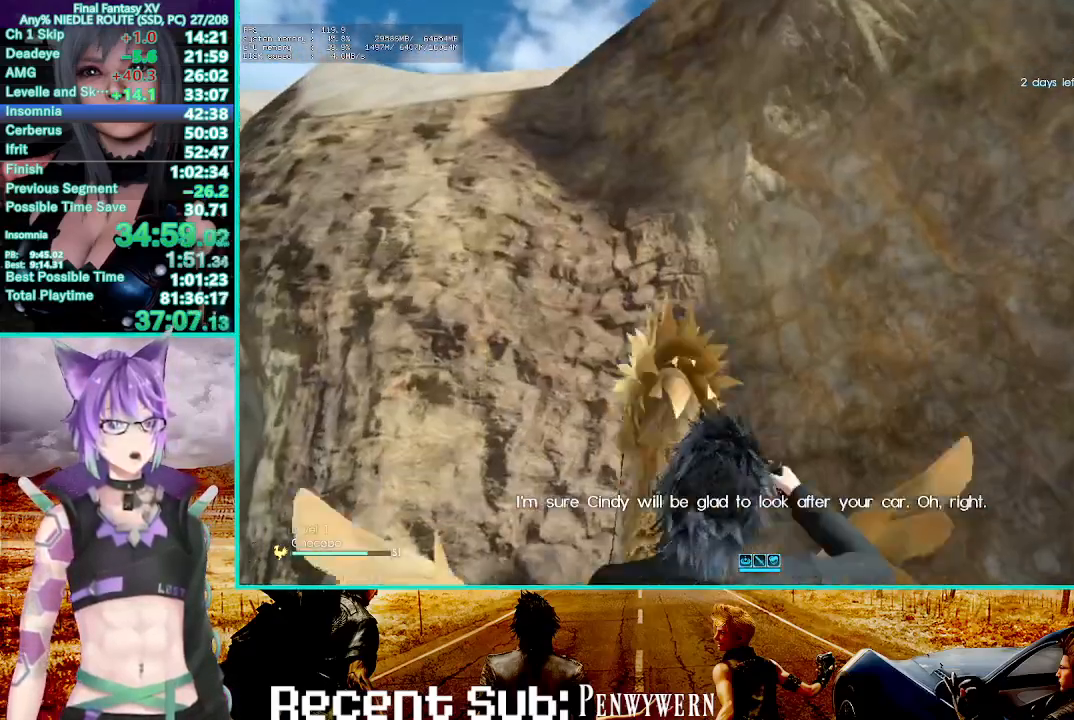
{"dt_ms": 1000, "buttons": ["R2"], "left_stick": "up", "right_stick": "center", "events": [[17, "left_stick", "left"], [183, "left_stick", "down-left"], [400, "left_stick", "left"], [417, "right_stick", "up-right"], [517, "right_stick", "center"], [683, "left_stick", "up"]]}
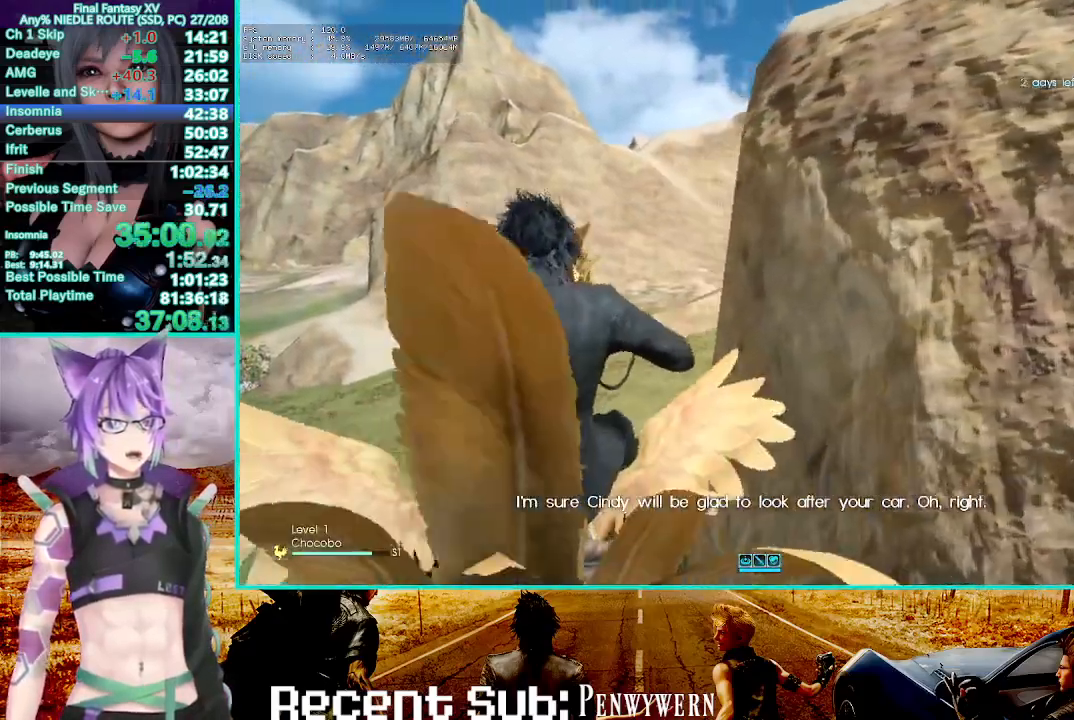
{"dt_ms": 500, "buttons": ["R2"], "left_stick": "up", "right_stick": "center", "events": [[83, "left_stick", "up-right"], [183, "right_stick", "left"], [300, "left_stick", "up"], [383, "right_stick", "center"]]}
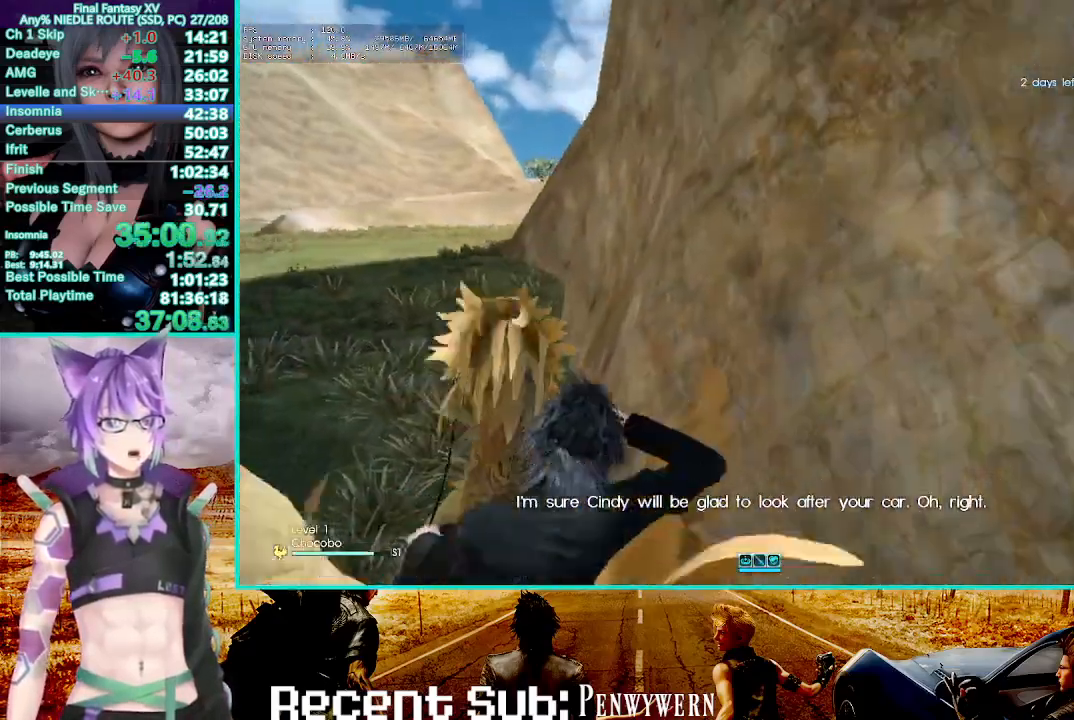
{"dt_ms": 500, "buttons": ["SQUARE", "R2"], "left_stick": "up", "right_stick": "center", "events": [[383, "SQUARE", "down"]]}
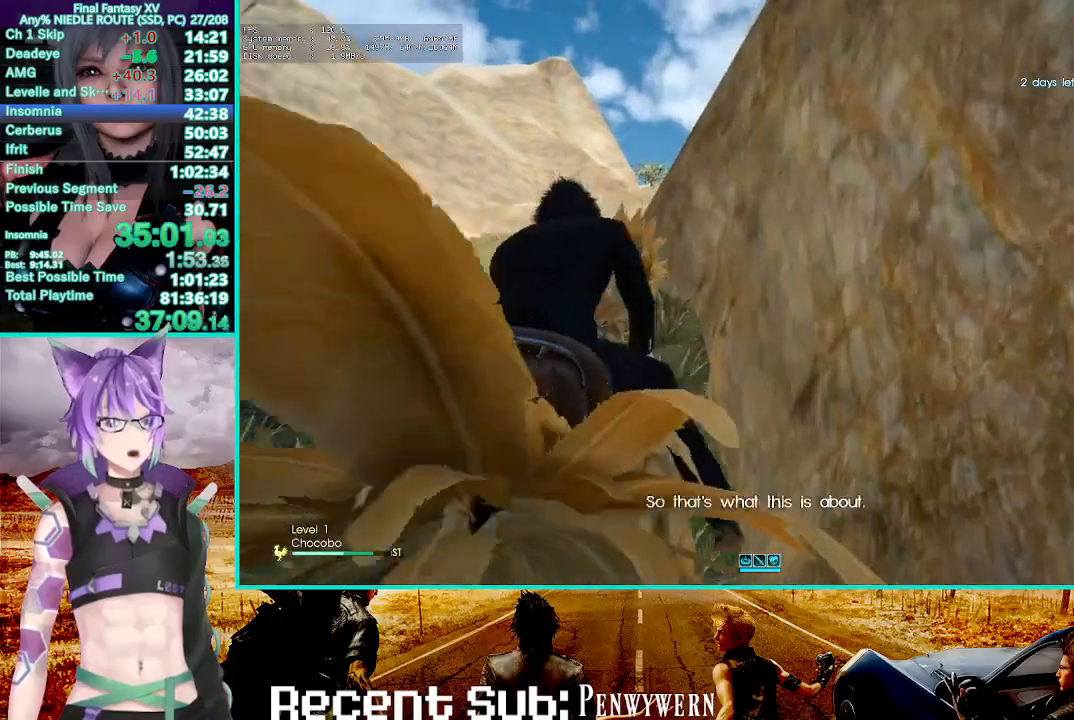
{"dt_ms": 500, "buttons": ["R2"], "left_stick": "up", "right_stick": "center", "events": [[17, "SQUARE", "up"]]}
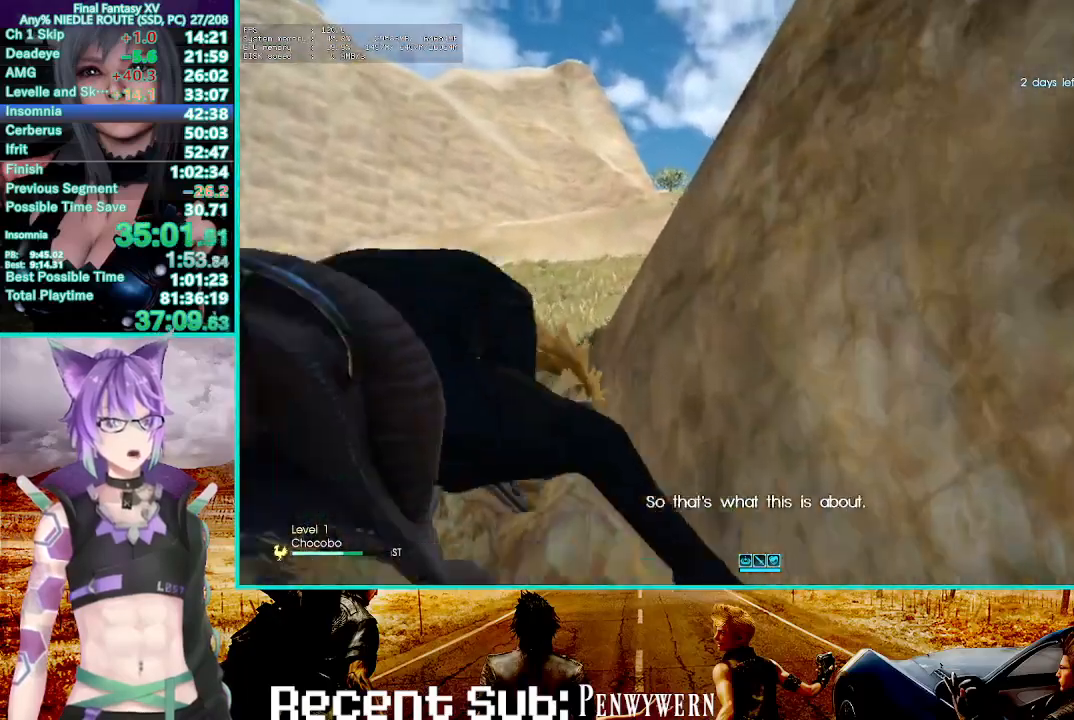
{"dt_ms": 1000, "buttons": ["R2"], "left_stick": "up", "right_stick": "center", "events": [[167, "right_stick", "left"], [217, "left_stick", "up-right"], [333, "right_stick", "center"], [717, "right_stick", "left"], [817, "right_stick", "center"], [883, "left_stick", "up"]]}